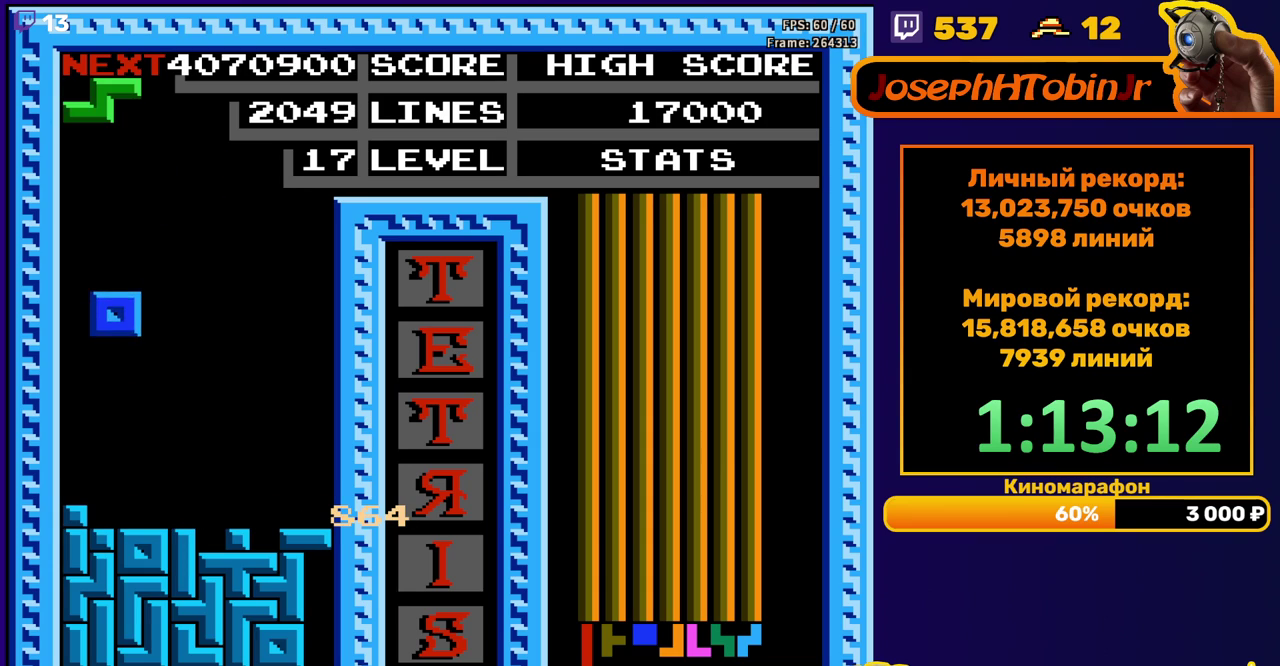
Gameplay with a controller (Nintendo layout); each line is a JSON object with the inputs held at the frame after it. "events" lists button and stick changes between this image and that frame as [ms after this image, input, new state], when the widget could be followed in between. Not read: L3 R3.
{"buttons": [], "events": [[200, "DPAD_DOWN", "up"], [283, "DPAD_RIGHT", "down"], [300, "A", "down"], [350, "DPAD_RIGHT", "up"], [400, "DPAD_RIGHT", "down"], [417, "A", "up"], [500, "DPAD_RIGHT", "up"]]}
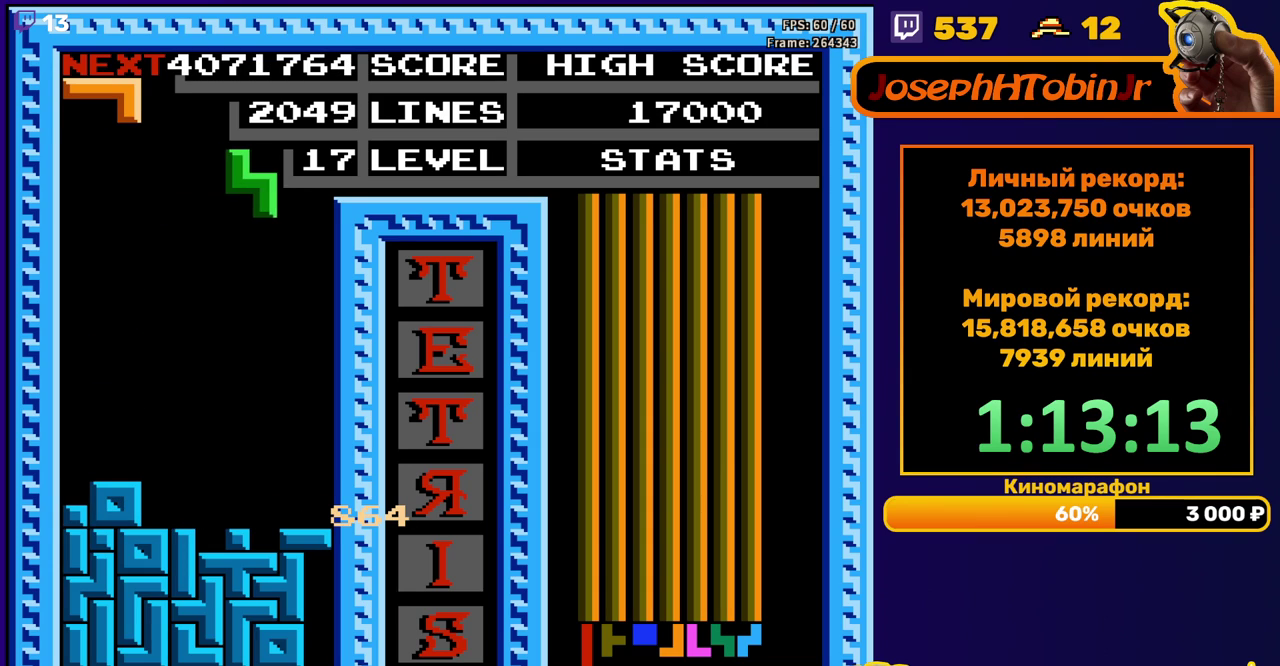
{"buttons": ["DPAD_LEFT"], "events": [[100, "DPAD_DOWN", "down"], [400, "DPAD_DOWN", "up"], [450, "DPAD_LEFT", "down"]]}
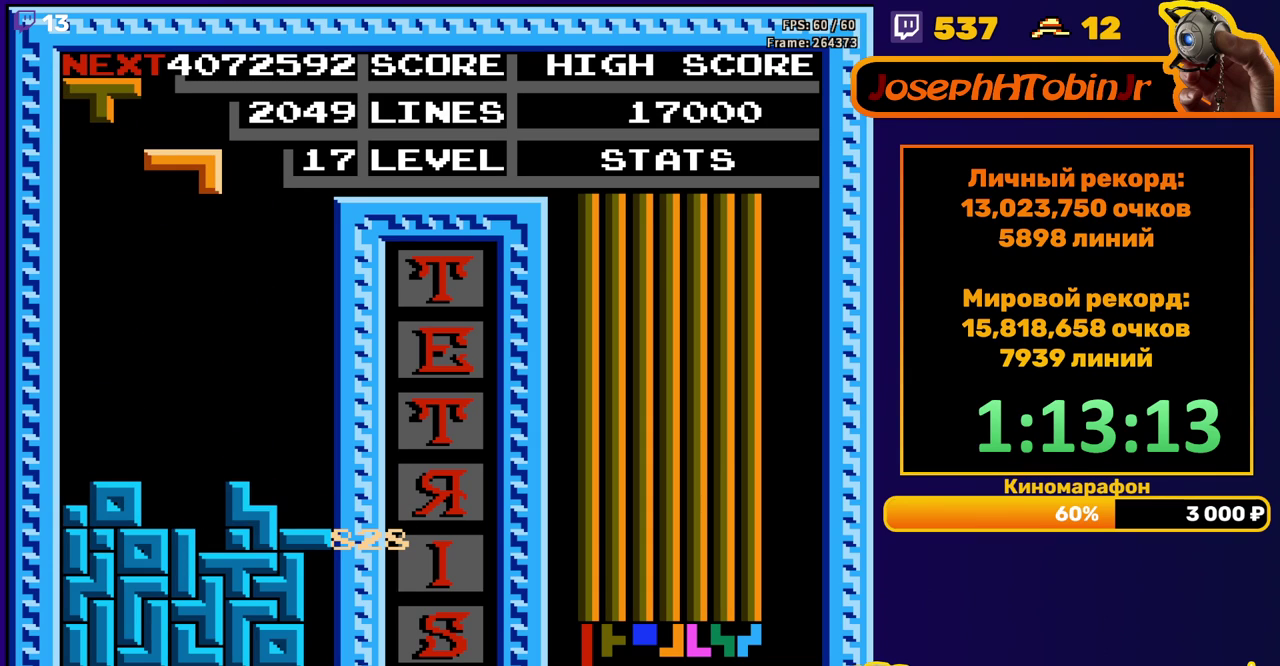
{"buttons": ["DPAD_DOWN"], "events": [[50, "DPAD_LEFT", "up"], [100, "DPAD_DOWN", "down"]]}
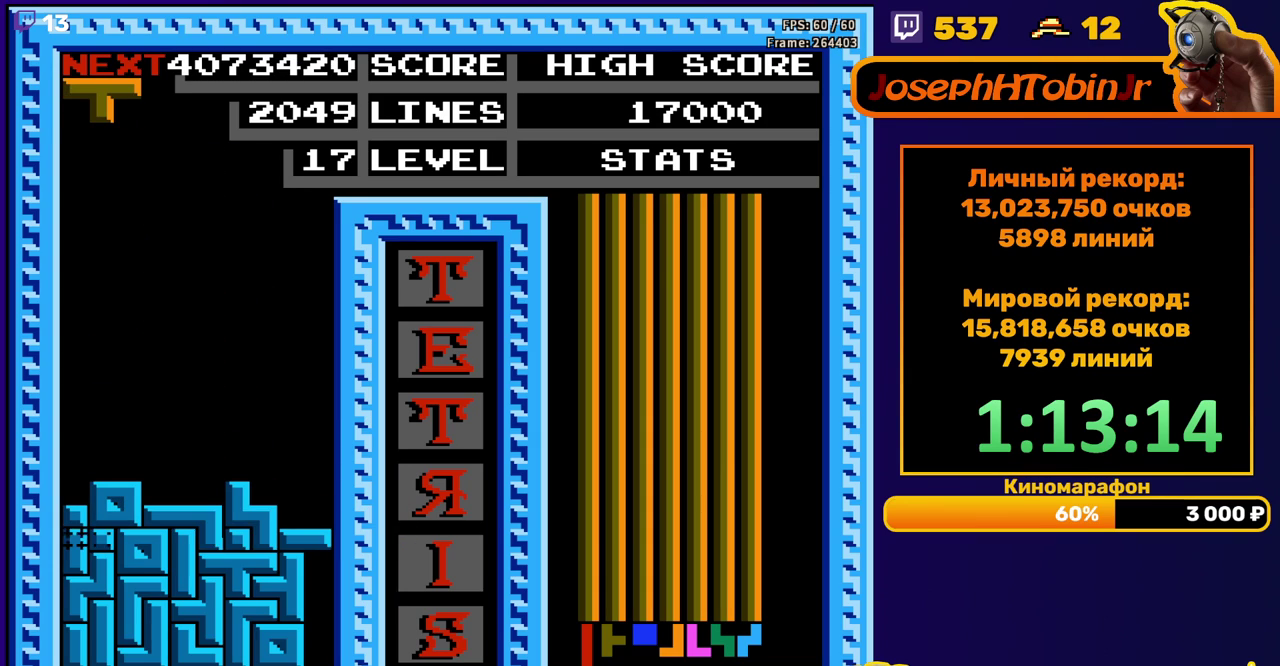
{"buttons": ["DPAD_LEFT"], "events": [[33, "DPAD_DOWN", "up"], [500, "DPAD_LEFT", "down"]]}
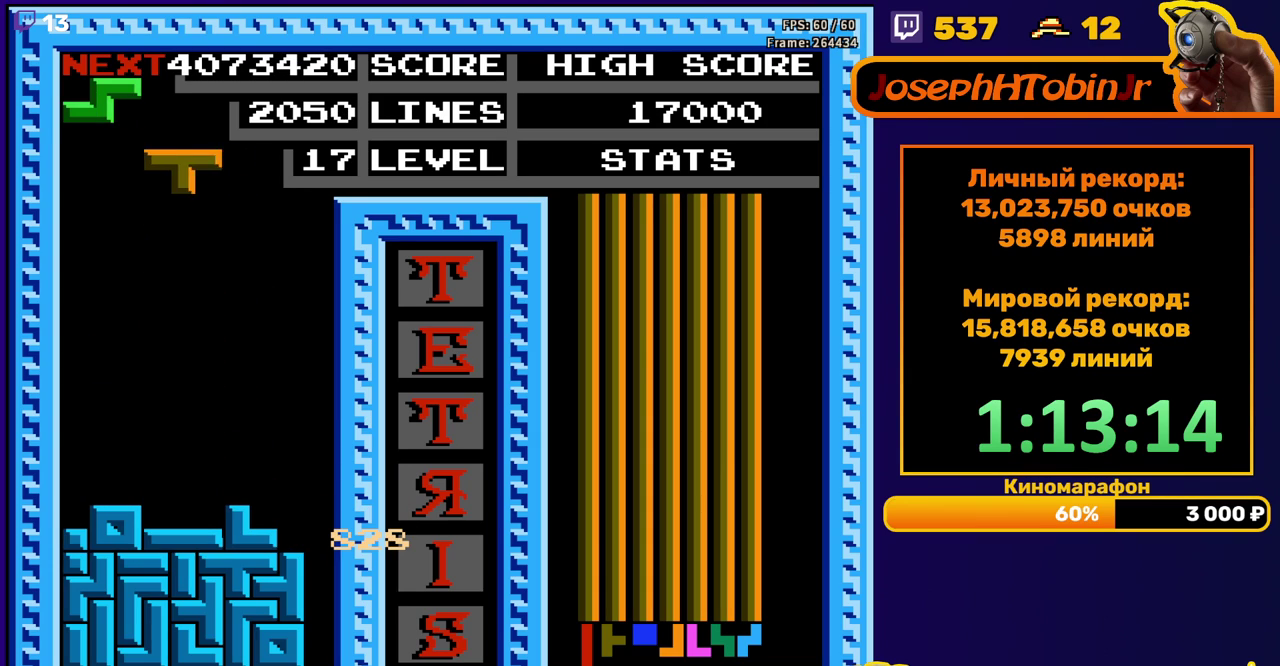
{"buttons": ["DPAD_DOWN"], "events": [[33, "A", "down"], [117, "DPAD_LEFT", "up"], [133, "A", "up"], [200, "A", "down"], [200, "DPAD_DOWN", "down"], [283, "A", "up"]]}
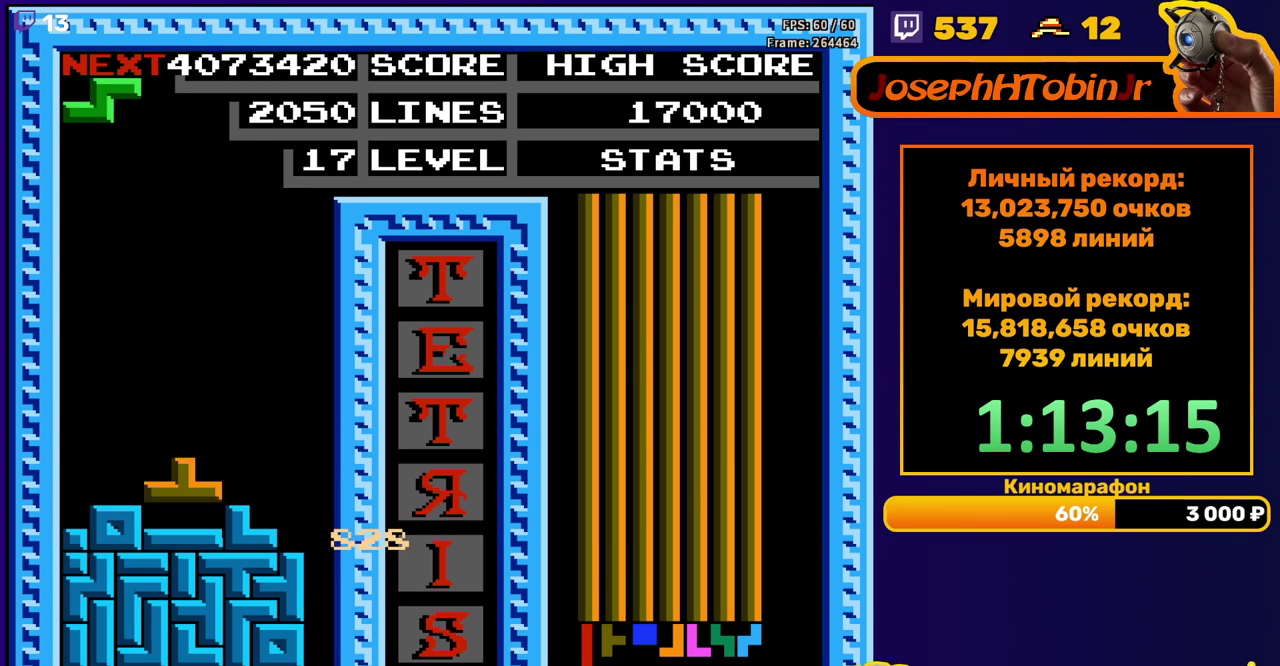
{"buttons": ["DPAD_RIGHT"], "events": [[67, "DPAD_DOWN", "up"], [150, "A", "down"], [150, "DPAD_RIGHT", "down"], [250, "A", "up"]]}
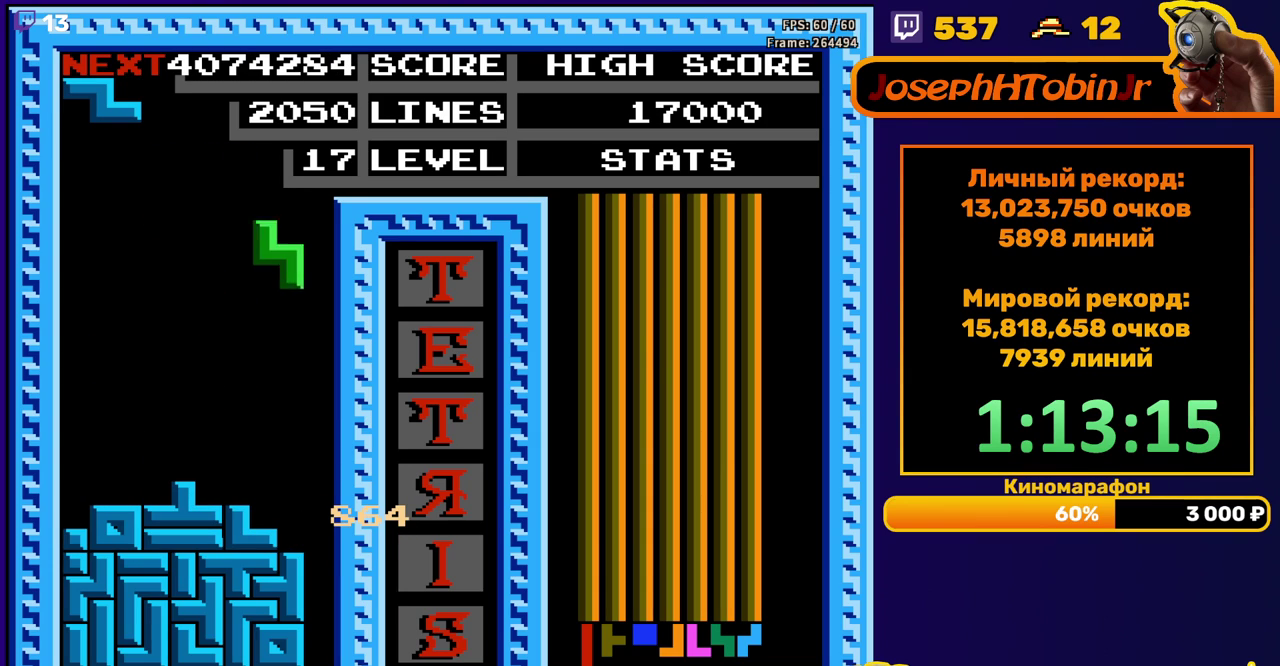
{"buttons": [], "events": [[50, "DPAD_RIGHT", "up"], [67, "DPAD_DOWN", "down"], [383, "DPAD_DOWN", "up"]]}
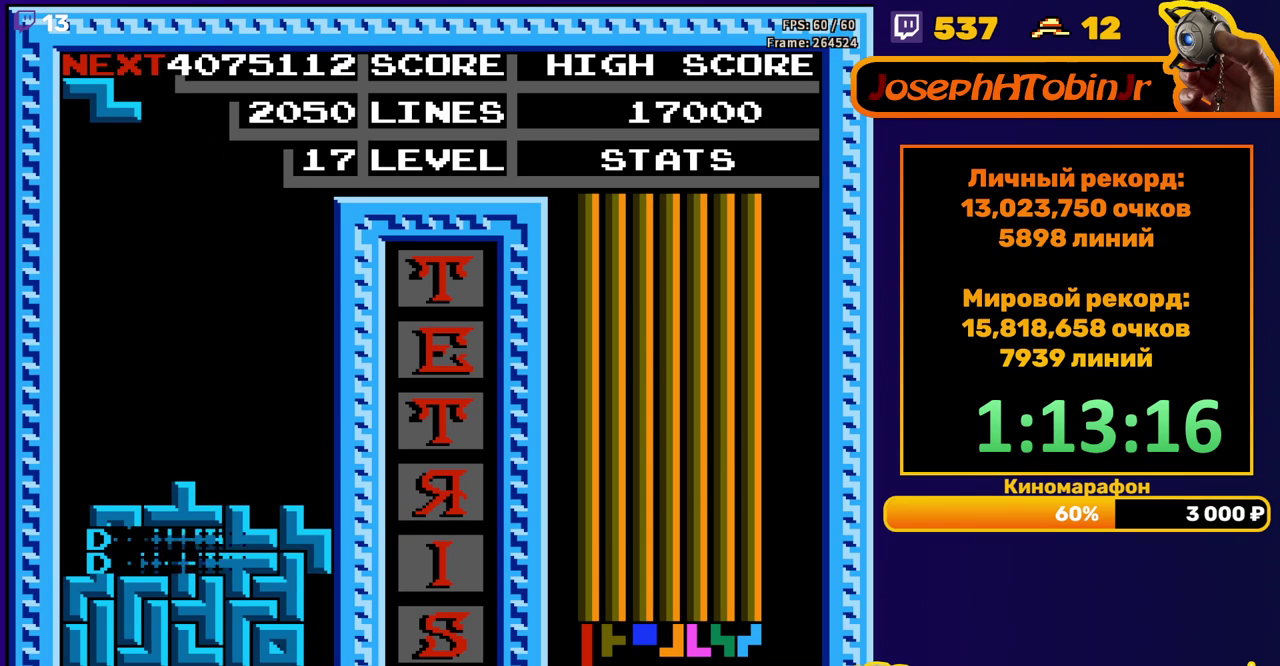
{"buttons": ["A", "DPAD_LEFT"], "events": [[317, "DPAD_LEFT", "down"], [417, "A", "down"]]}
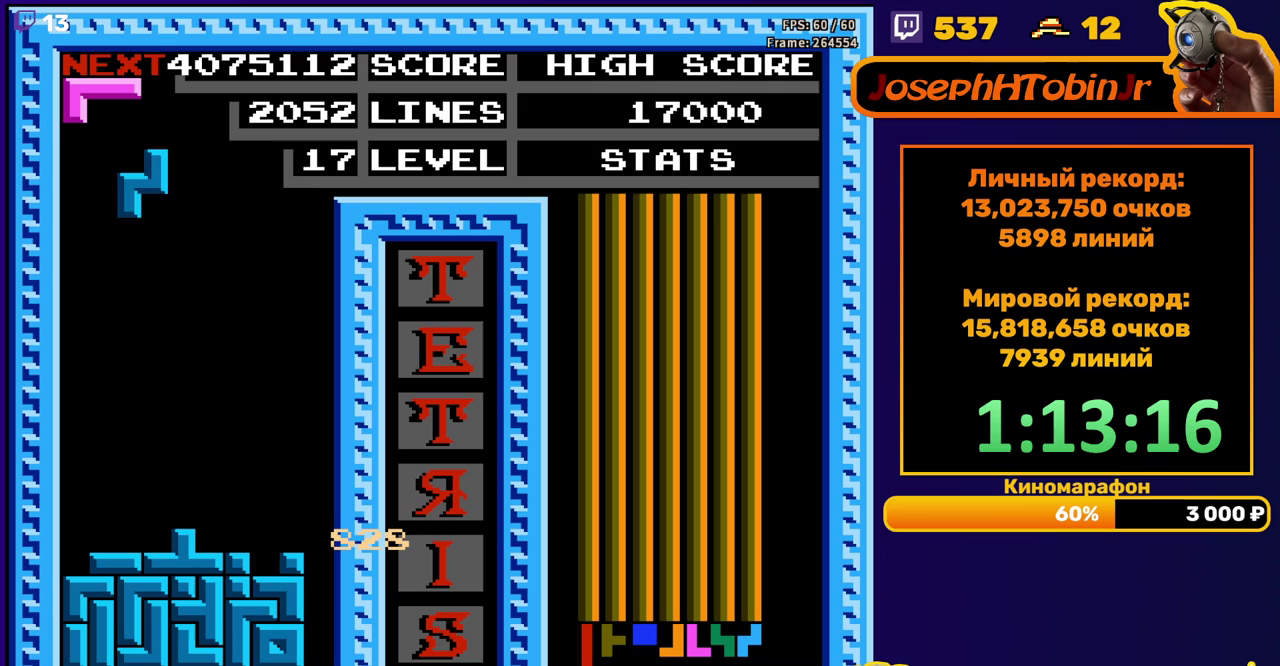
{"buttons": ["DPAD_DOWN"], "events": [[17, "A", "up"], [283, "DPAD_LEFT", "up"], [300, "DPAD_DOWN", "down"]]}
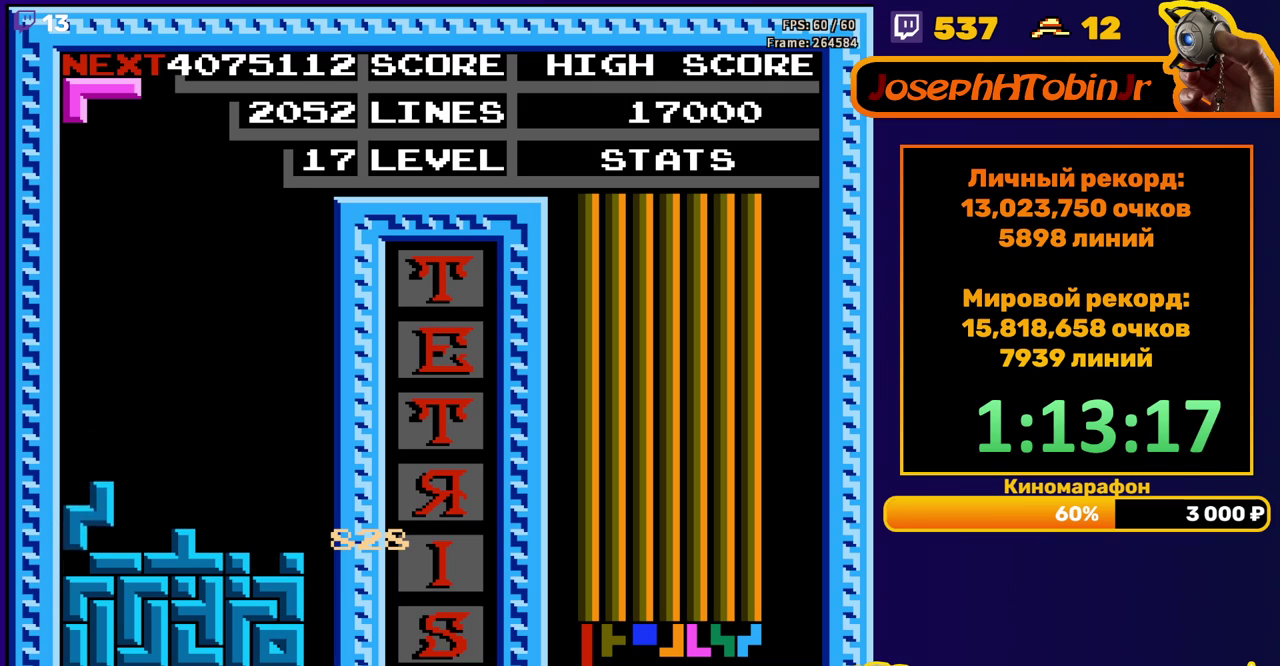
{"buttons": ["DPAD_DOWN"], "events": [[67, "DPAD_DOWN", "up"], [150, "DPAD_LEFT", "down"], [167, "B", "down"], [217, "DPAD_LEFT", "up"], [267, "B", "up"], [283, "DPAD_LEFT", "down"], [350, "DPAD_LEFT", "up"], [417, "DPAD_DOWN", "down"]]}
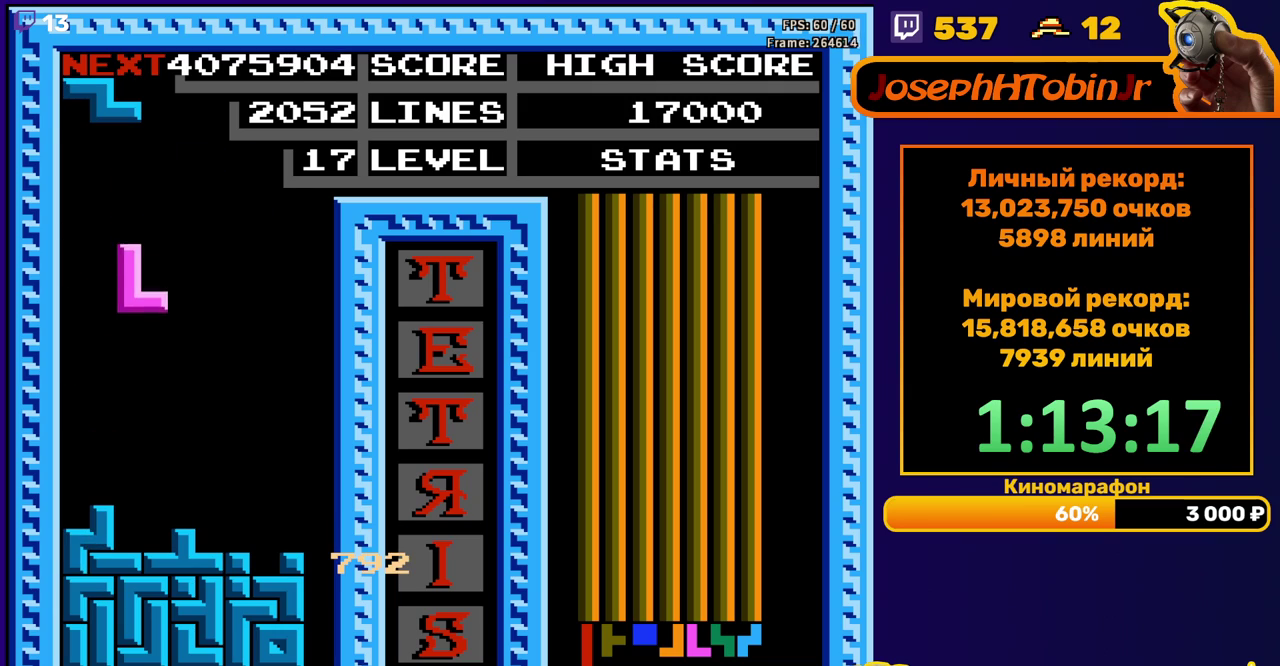
{"buttons": ["DPAD_RIGHT"], "events": [[217, "DPAD_DOWN", "up"], [283, "DPAD_RIGHT", "down"], [333, "A", "down"], [433, "A", "up"]]}
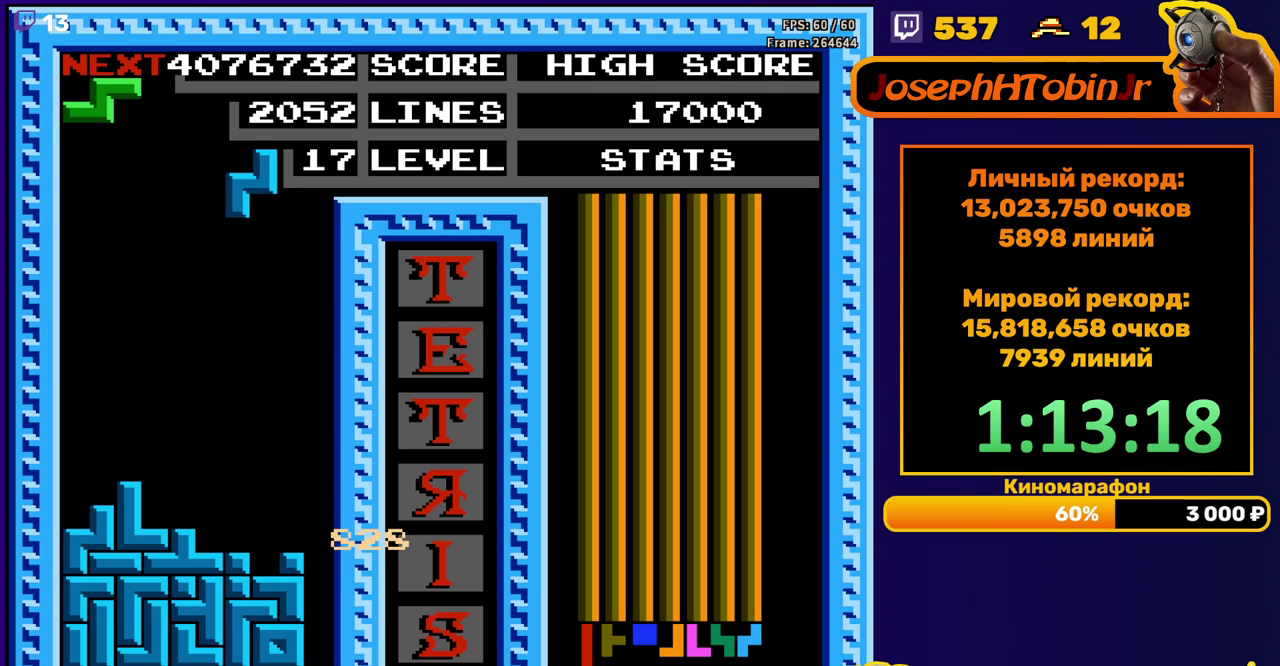
{"buttons": [], "events": [[133, "DPAD_RIGHT", "up"], [217, "DPAD_DOWN", "down"], [483, "DPAD_DOWN", "up"]]}
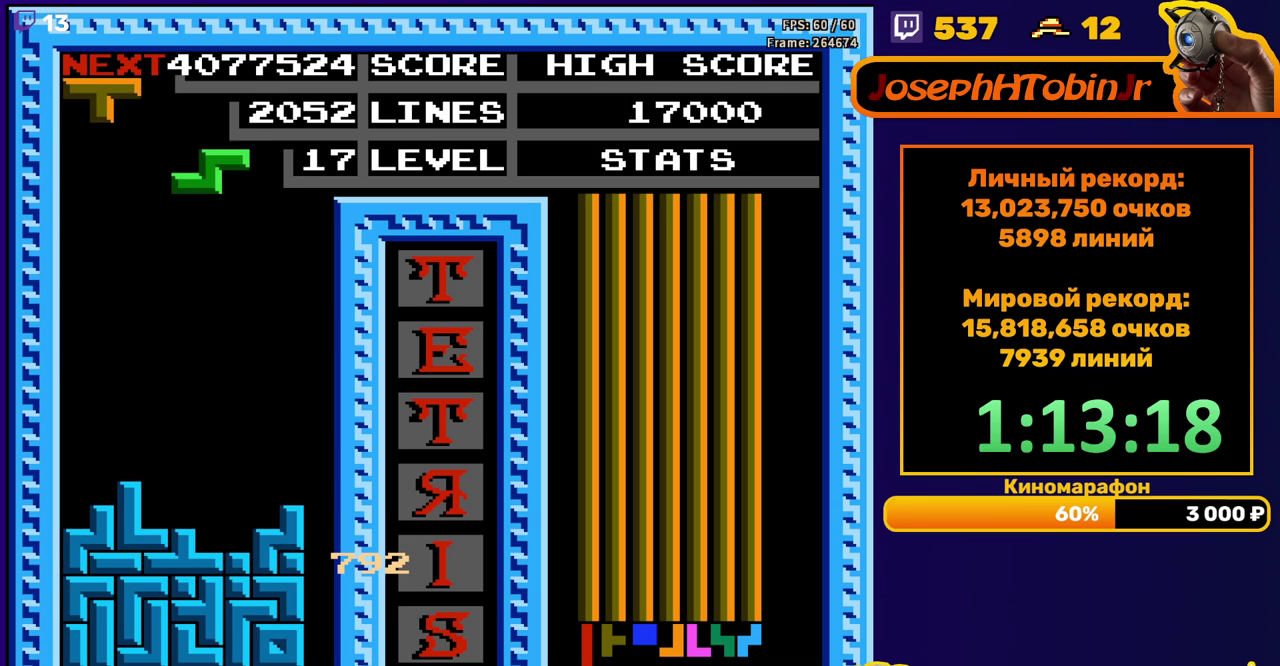
{"buttons": ["DPAD_DOWN"], "events": [[67, "DPAD_RIGHT", "down"], [133, "DPAD_RIGHT", "up"], [233, "DPAD_DOWN", "down"]]}
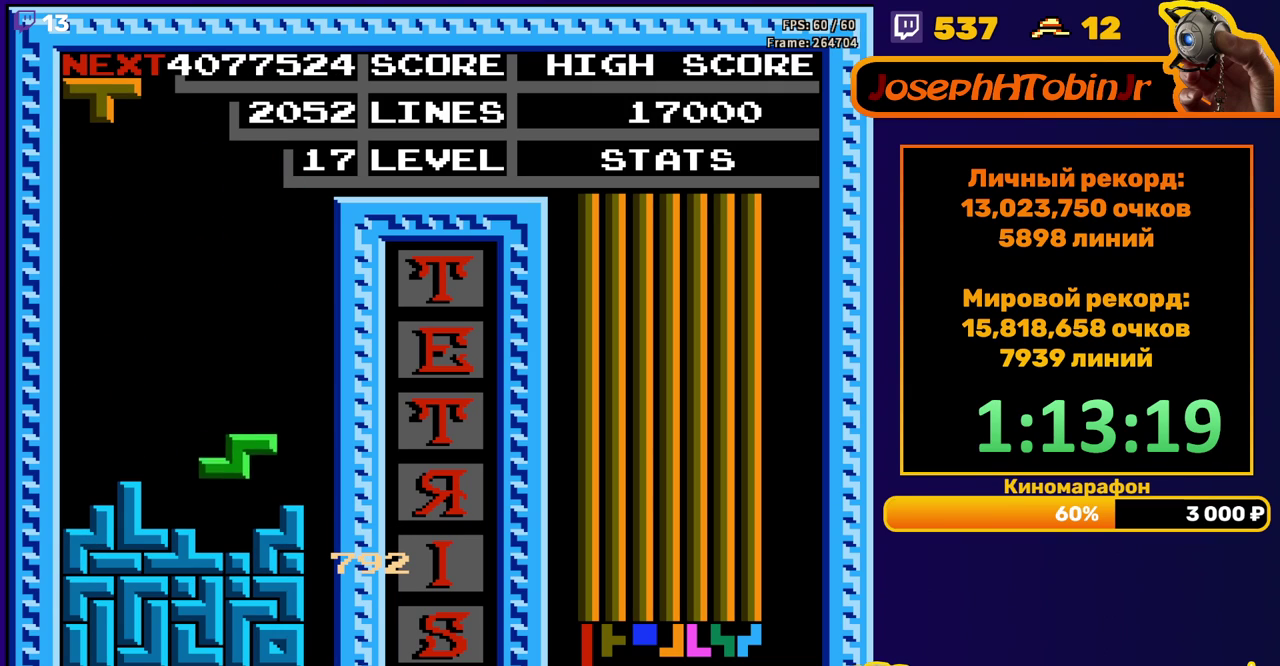
{"buttons": ["DPAD_LEFT"], "events": [[83, "DPAD_DOWN", "up"], [150, "DPAD_LEFT", "down"], [233, "B", "down"], [350, "B", "up"]]}
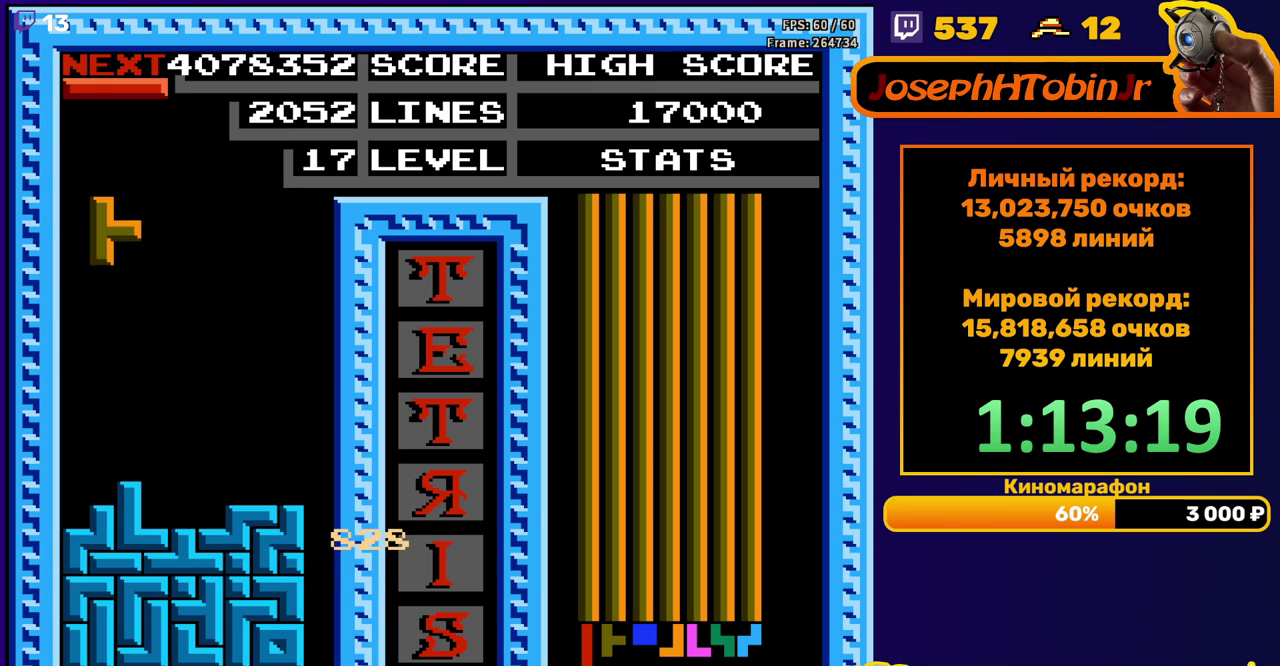
{"buttons": ["A", "DPAD_RIGHT"], "events": [[100, "DPAD_DOWN", "down"], [100, "DPAD_LEFT", "up"], [350, "DPAD_DOWN", "up"], [417, "DPAD_RIGHT", "down"], [467, "A", "down"]]}
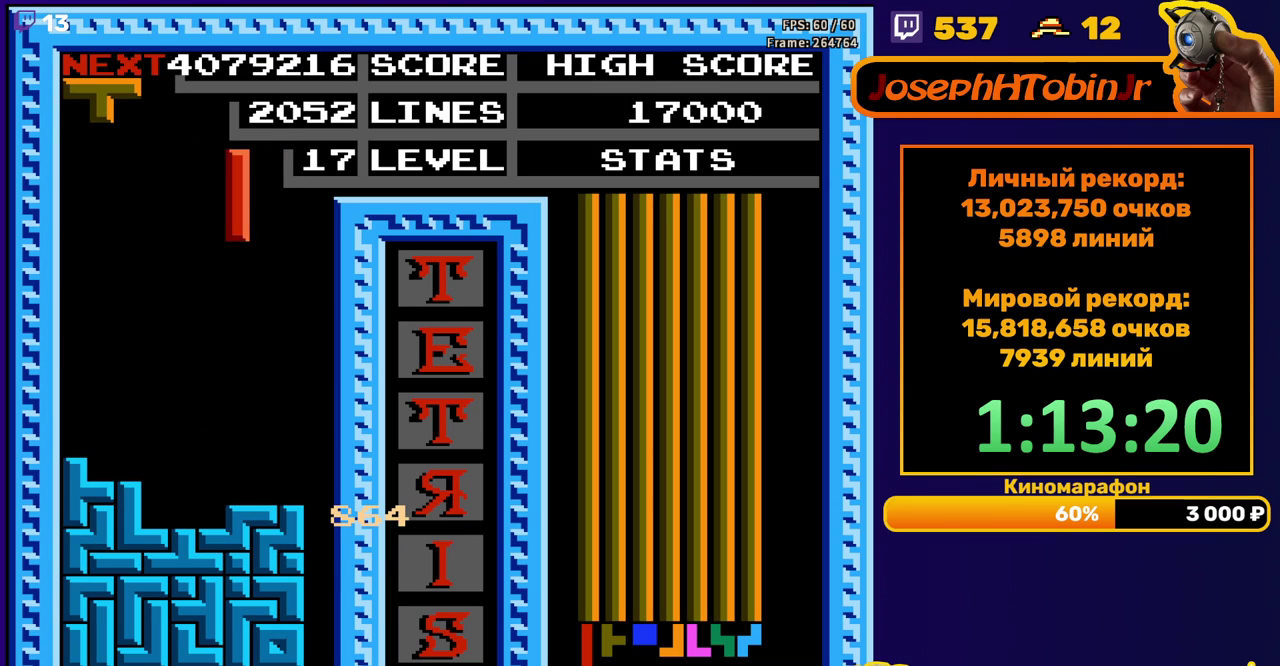
{"buttons": ["DPAD_DOWN"], "events": [[83, "A", "up"], [367, "DPAD_RIGHT", "up"], [383, "DPAD_DOWN", "down"]]}
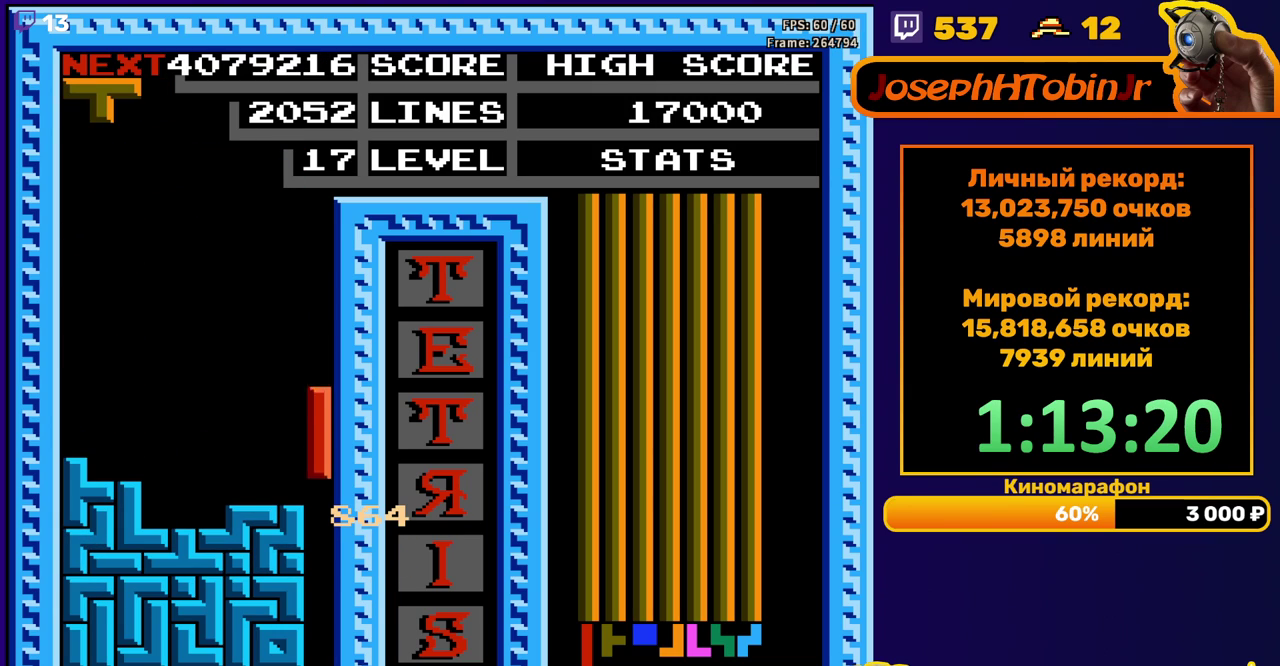
{"buttons": [], "events": [[250, "DPAD_DOWN", "up"]]}
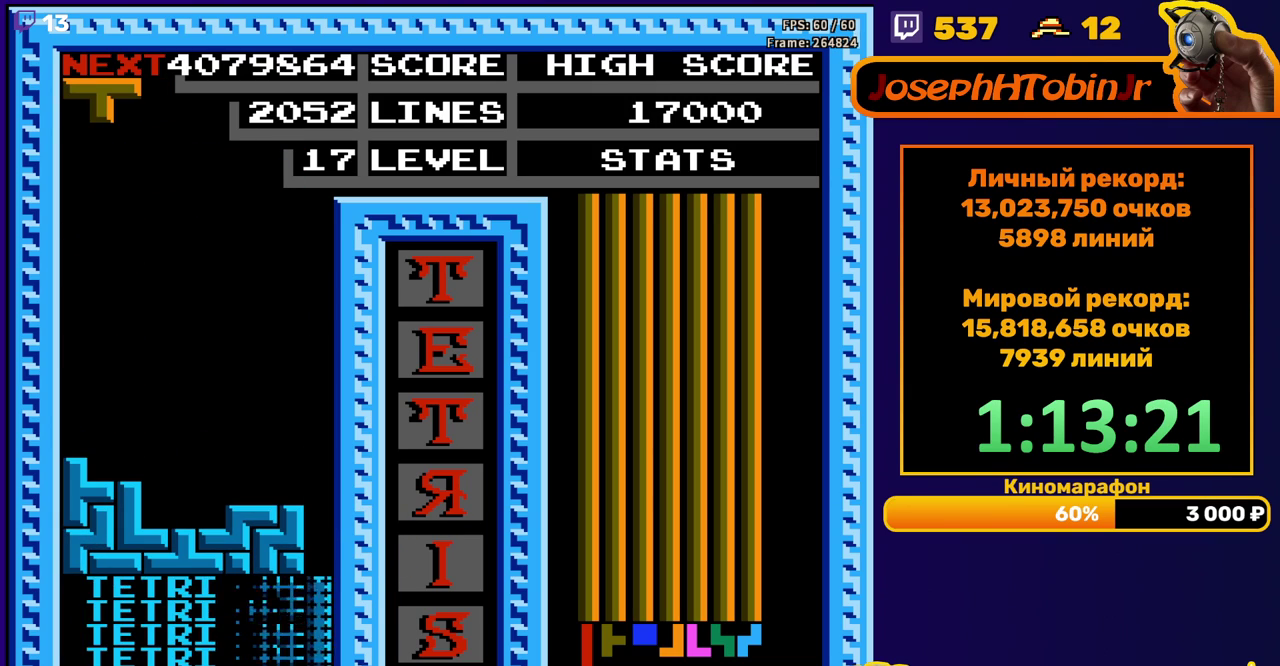
{"buttons": ["A", "DPAD_DOWN"], "events": [[200, "DPAD_LEFT", "down"], [250, "A", "down"], [283, "DPAD_LEFT", "up"], [333, "A", "up"], [367, "DPAD_DOWN", "down"], [400, "A", "down"]]}
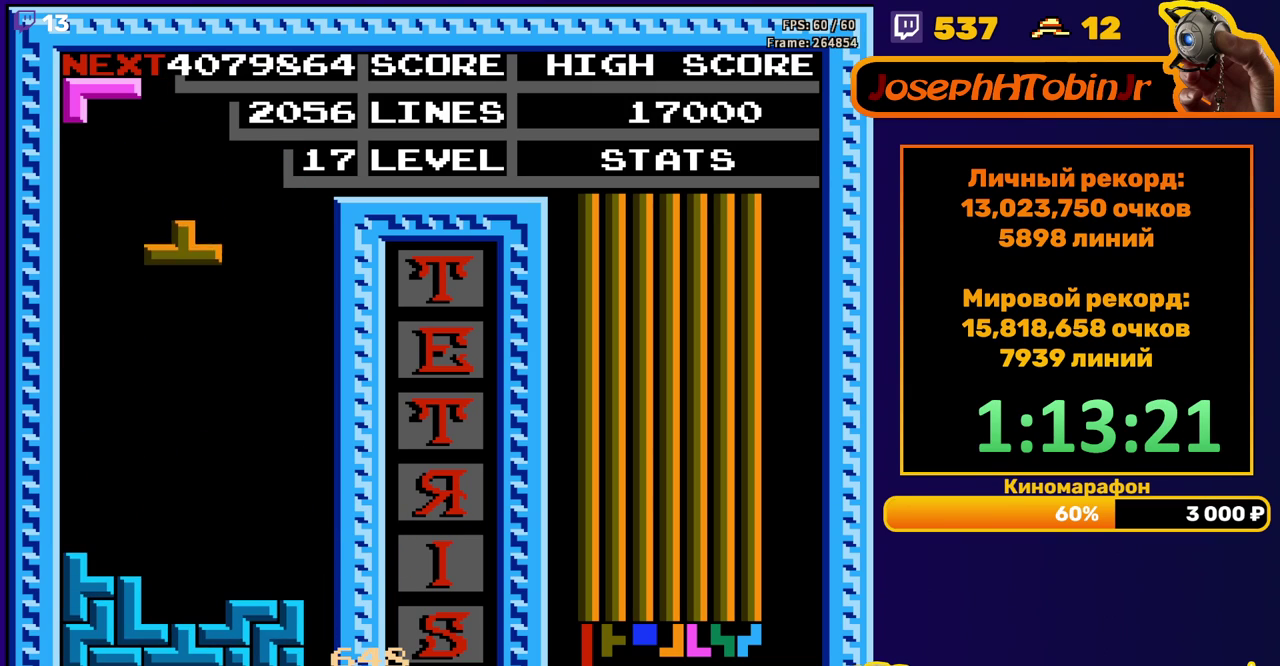
{"buttons": [], "events": [[17, "A", "up"], [317, "DPAD_DOWN", "up"], [383, "A", "down"], [400, "DPAD_RIGHT", "down"], [450, "DPAD_RIGHT", "up"], [467, "A", "up"]]}
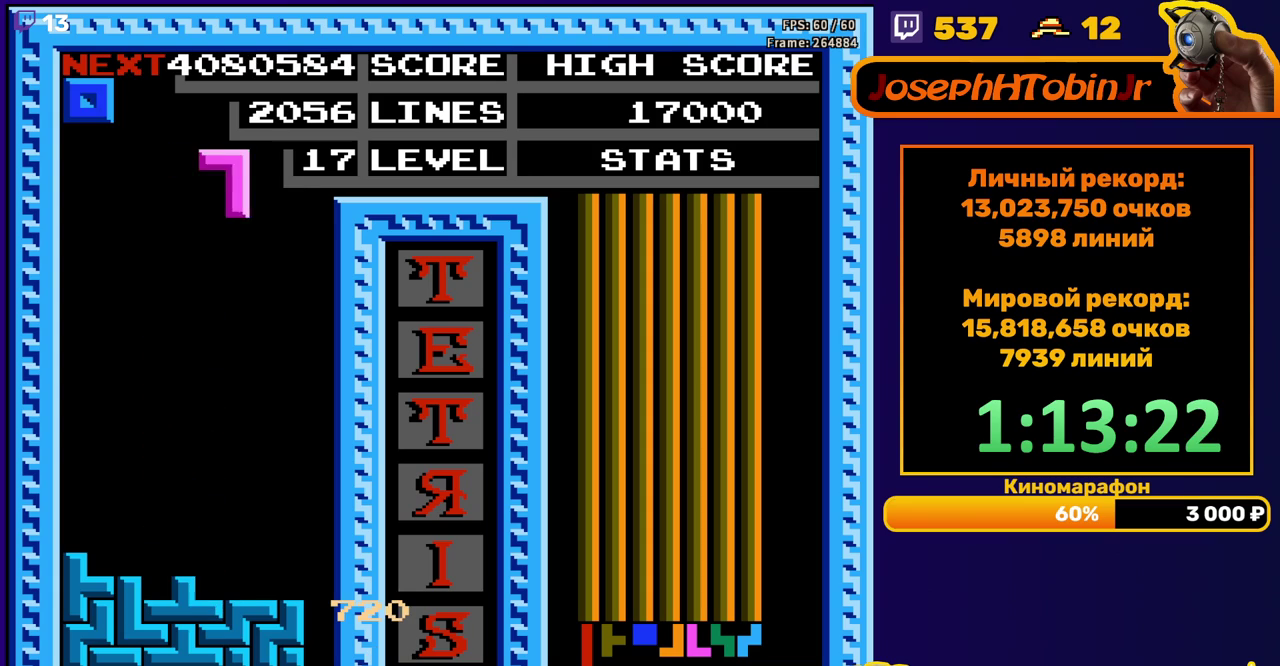
{"buttons": ["DPAD_DOWN"], "events": [[17, "DPAD_RIGHT", "down"], [50, "A", "down"], [83, "DPAD_RIGHT", "up"], [133, "A", "up"], [183, "DPAD_DOWN", "down"]]}
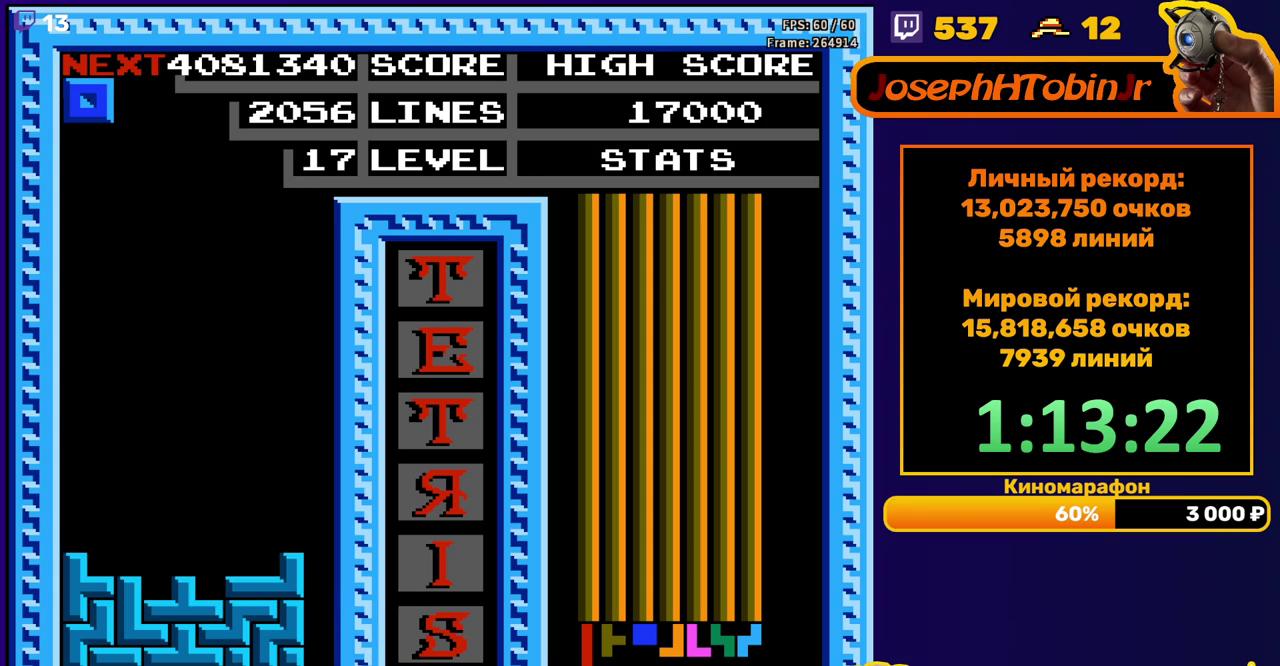
{"buttons": ["DPAD_DOWN"], "events": [[67, "DPAD_DOWN", "up"], [133, "DPAD_RIGHT", "down"], [183, "DPAD_RIGHT", "up"], [250, "DPAD_RIGHT", "down"], [317, "DPAD_RIGHT", "up"], [433, "DPAD_DOWN", "down"]]}
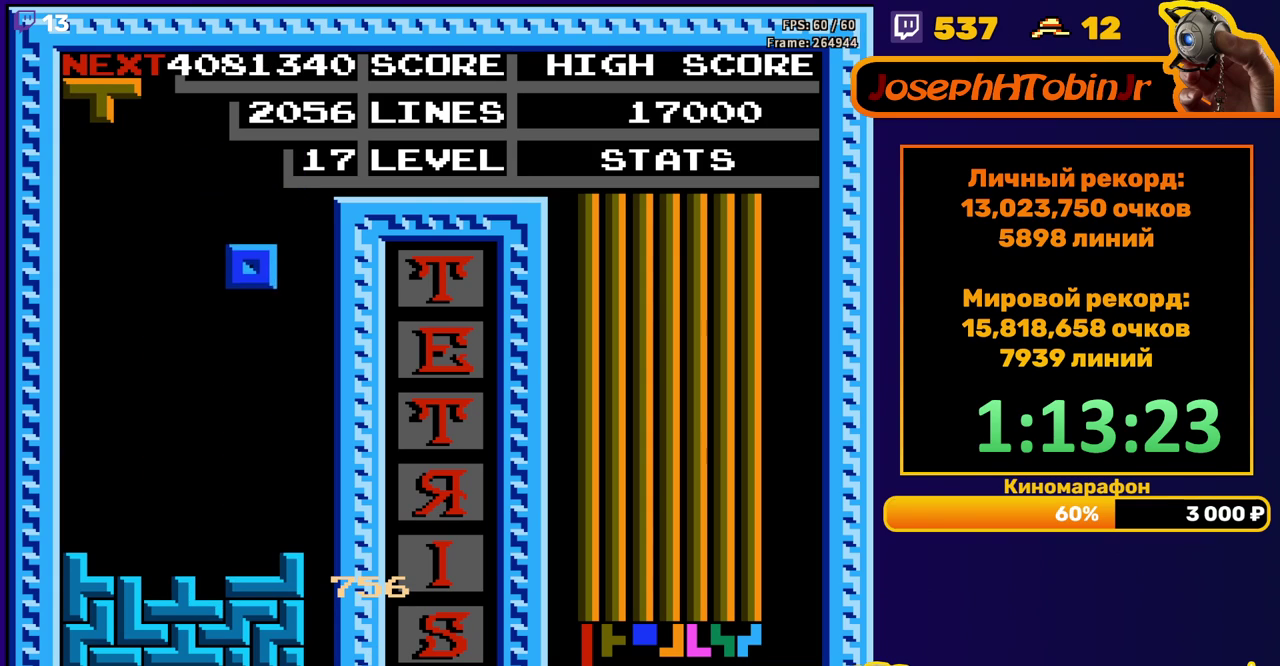
{"buttons": ["DPAD_DOWN"], "events": [[283, "DPAD_DOWN", "up"], [333, "A", "down"], [383, "DPAD_DOWN", "down"], [417, "A", "up"]]}
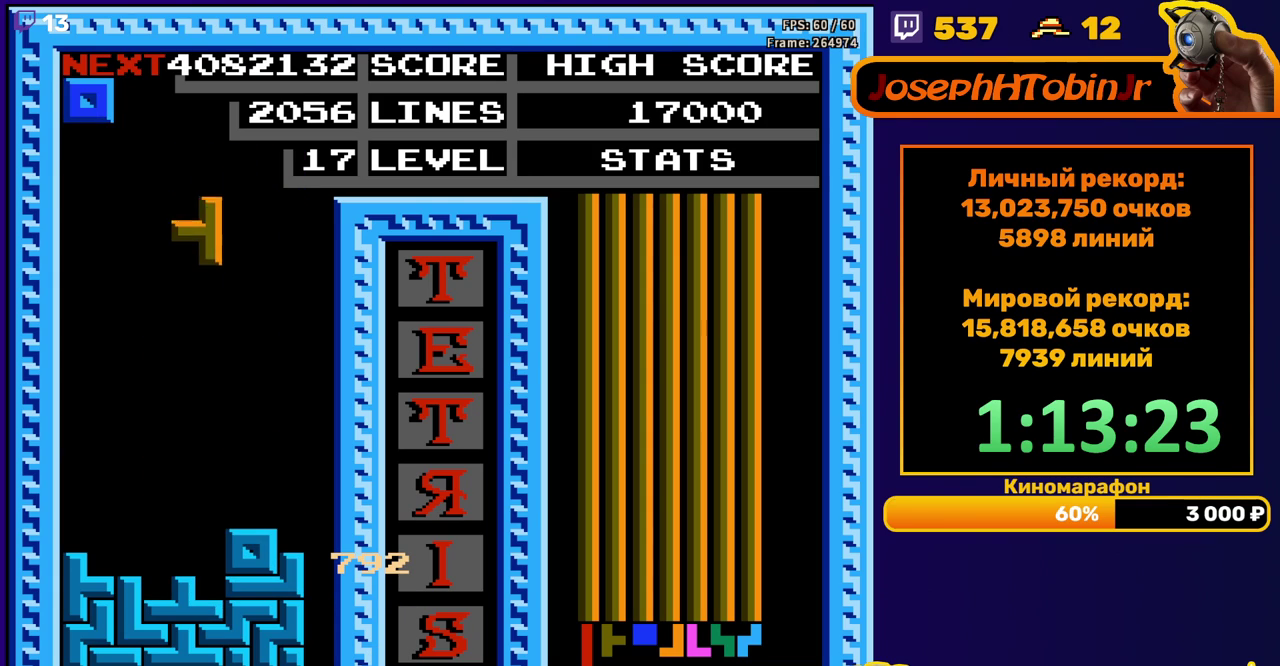
{"buttons": [], "events": [[283, "DPAD_DOWN", "up"], [367, "DPAD_RIGHT", "down"], [433, "DPAD_RIGHT", "up"]]}
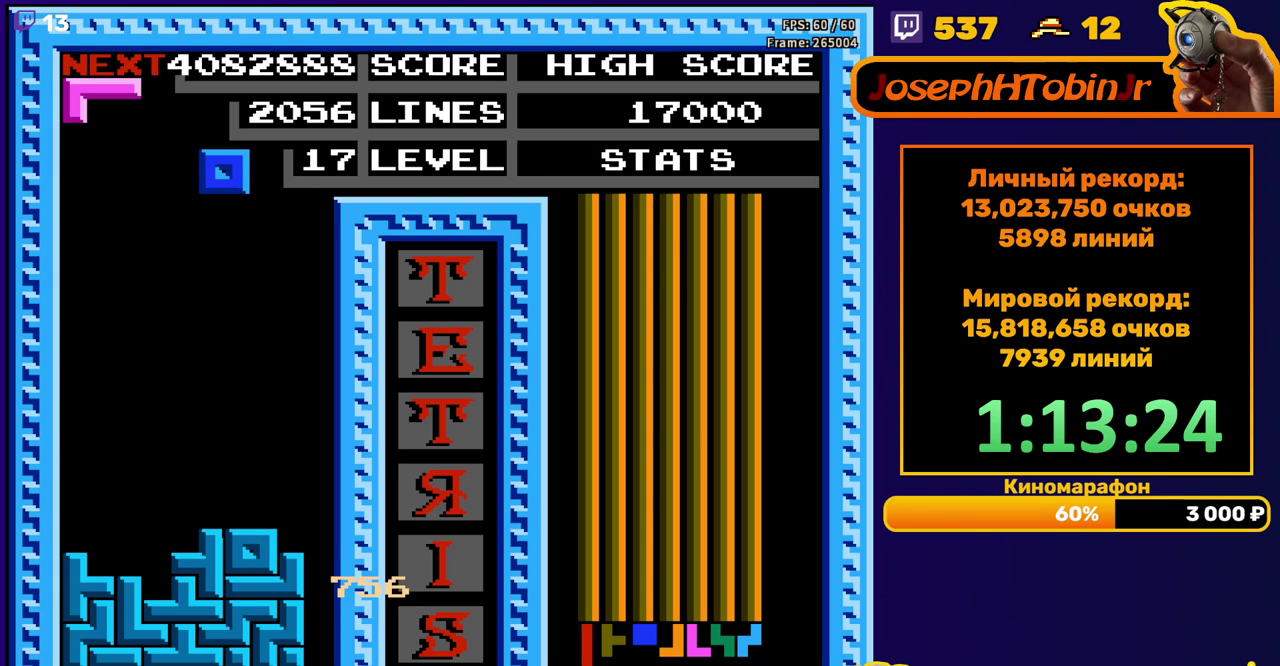
{"buttons": [], "events": [[117, "DPAD_DOWN", "down"], [400, "DPAD_DOWN", "up"]]}
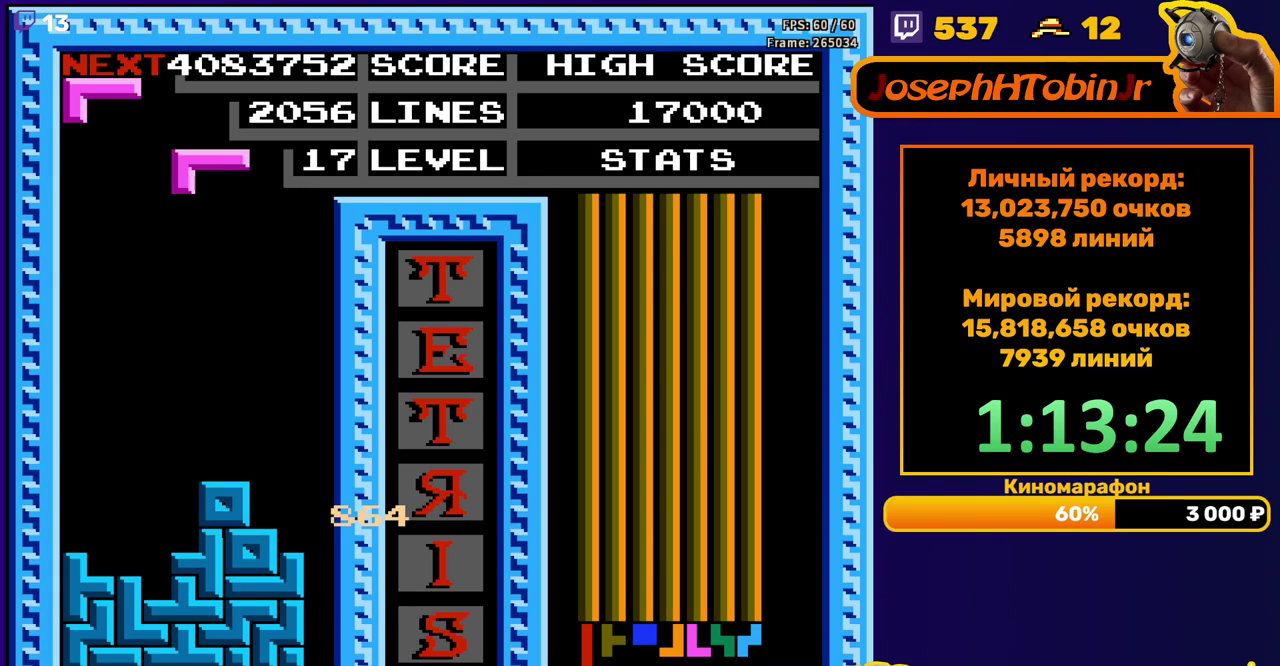
{"buttons": ["A"], "events": [[133, "DPAD_RIGHT", "down"], [217, "DPAD_RIGHT", "up"], [350, "DPAD_RIGHT", "down"], [417, "A", "down"], [433, "DPAD_RIGHT", "up"]]}
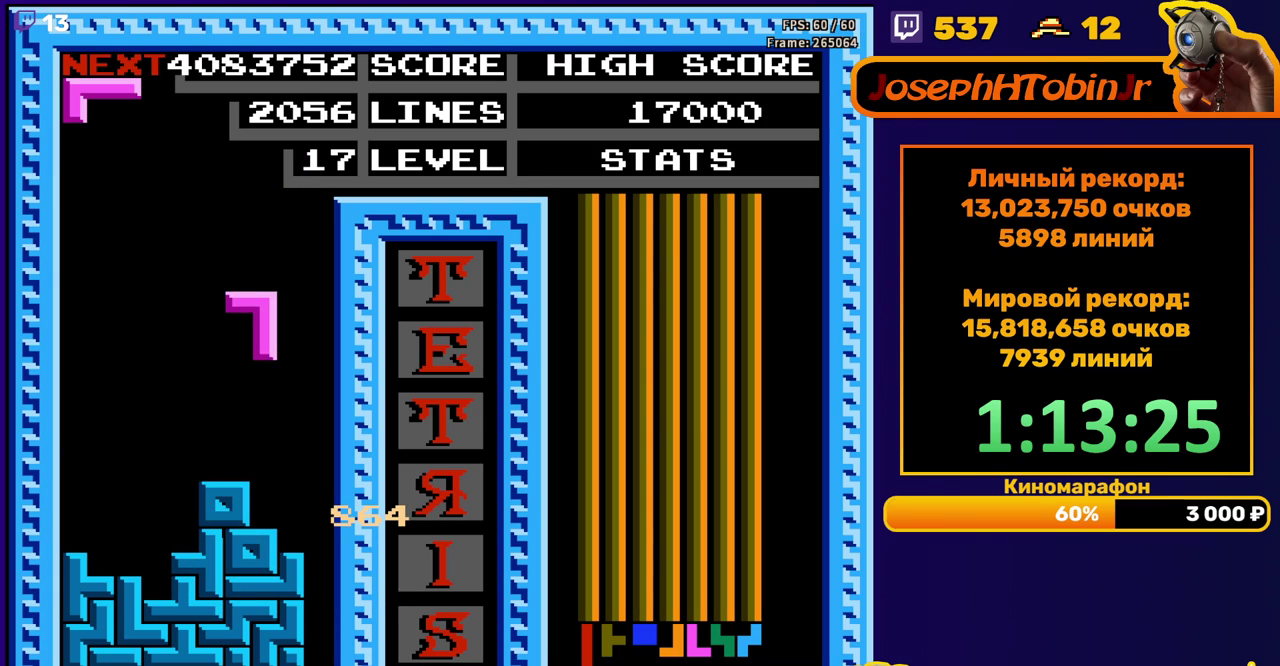
{"buttons": [], "events": [[50, "A", "up"], [67, "DPAD_DOWN", "down"], [300, "DPAD_DOWN", "up"], [367, "DPAD_RIGHT", "down"], [450, "DPAD_RIGHT", "up"]]}
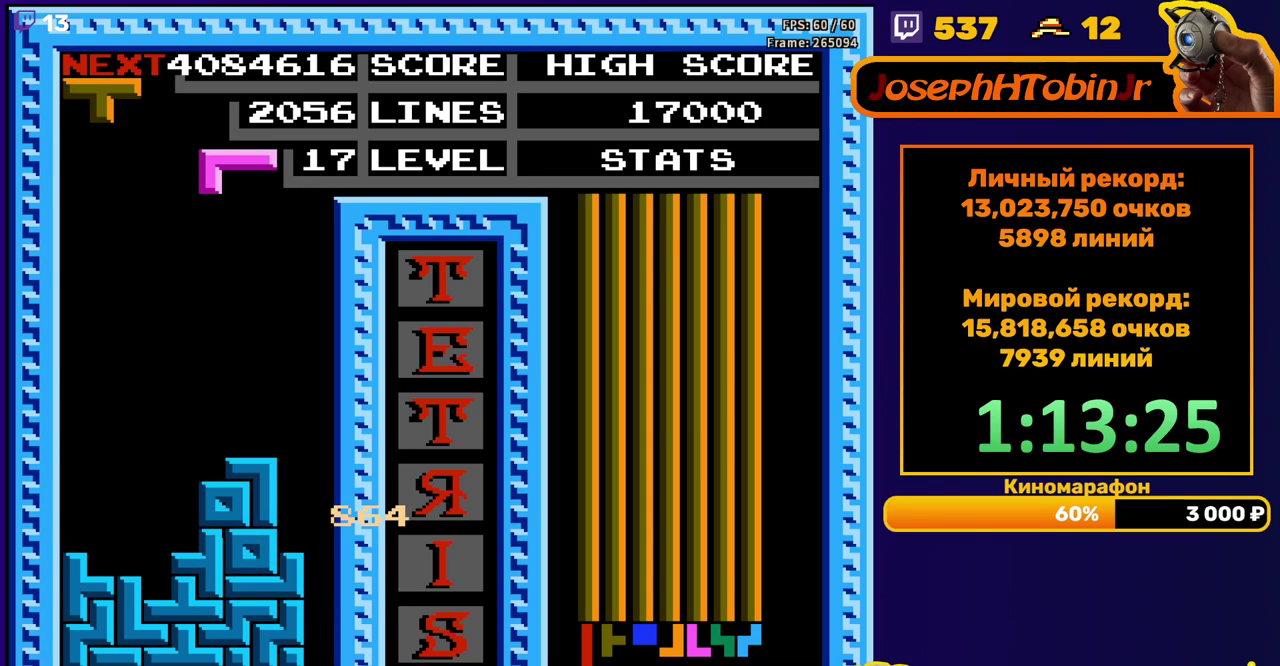
{"buttons": ["A", "DPAD_LEFT"], "events": [[67, "DPAD_DOWN", "down"], [350, "DPAD_DOWN", "up"], [417, "A", "down"], [417, "DPAD_LEFT", "down"]]}
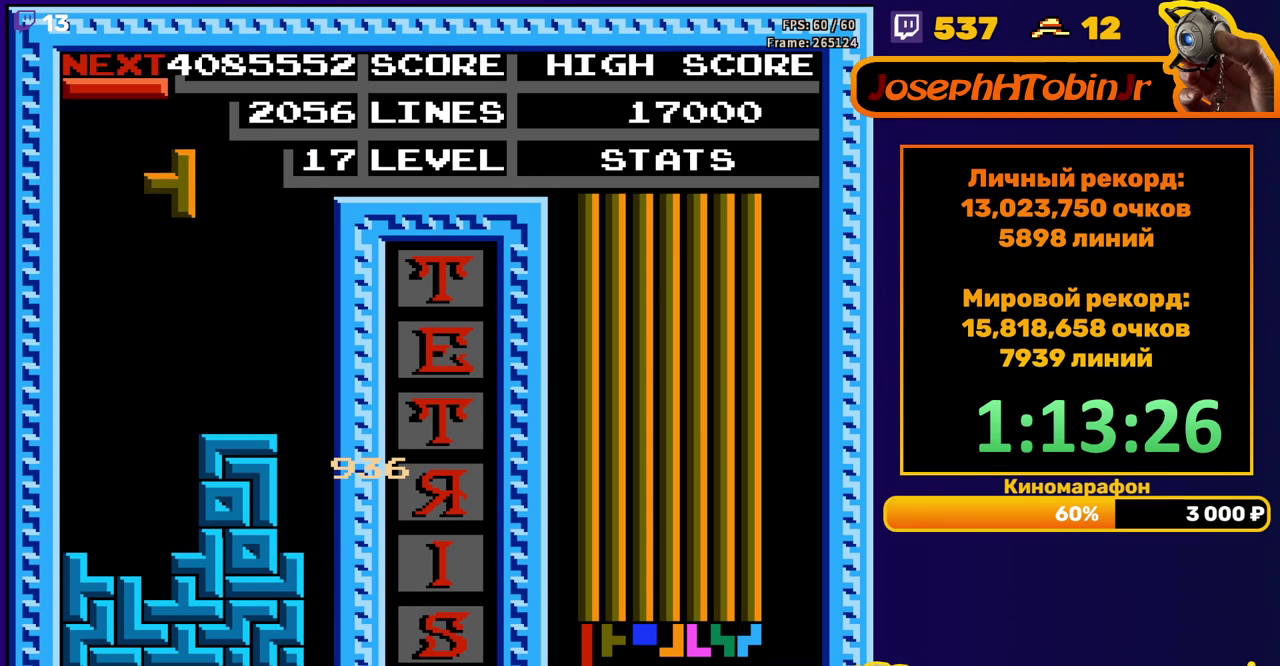
{"buttons": [], "events": [[33, "A", "up"], [117, "DPAD_LEFT", "up"], [183, "DPAD_DOWN", "down"], [500, "DPAD_DOWN", "up"]]}
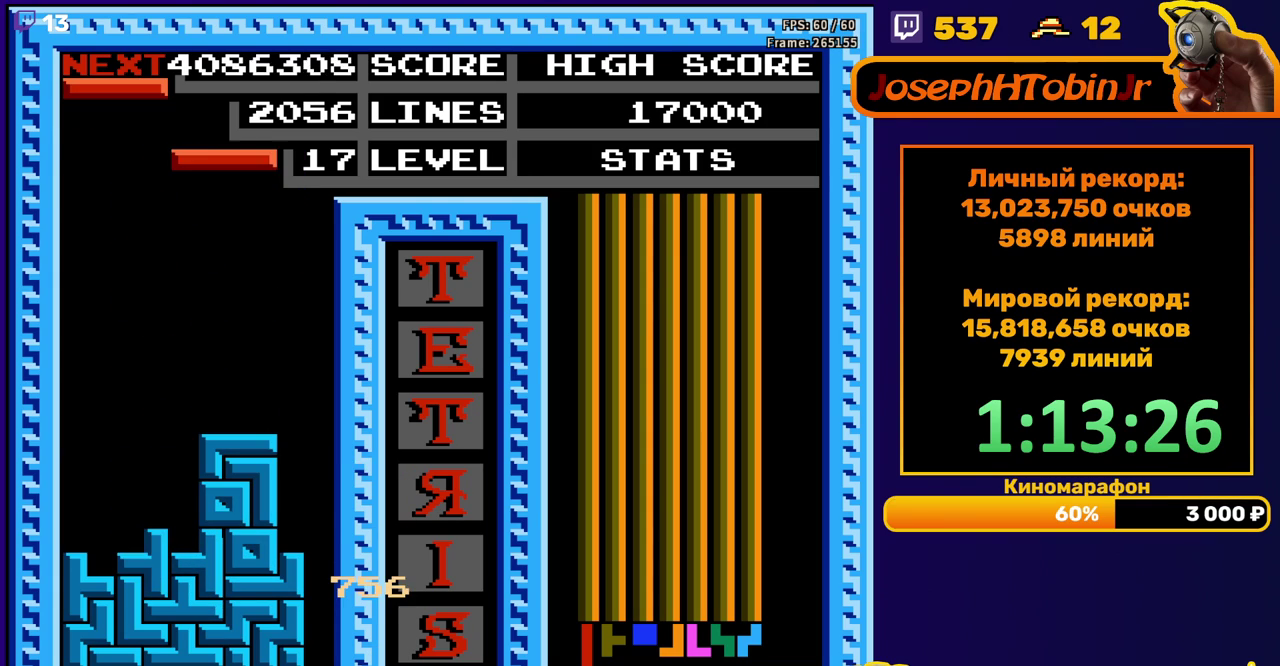
{"buttons": ["DPAD_RIGHT"], "events": [[83, "DPAD_RIGHT", "down"], [117, "A", "down"], [217, "A", "up"]]}
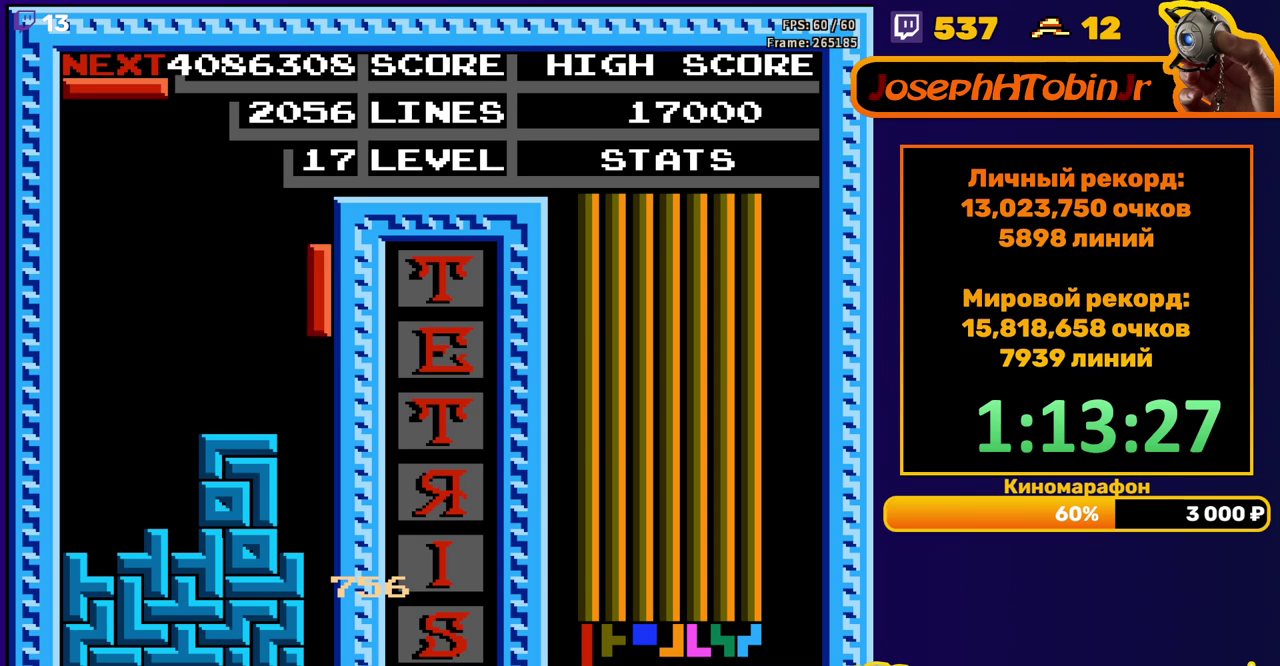
{"buttons": [], "events": [[17, "DPAD_RIGHT", "up"], [50, "DPAD_DOWN", "down"], [417, "DPAD_DOWN", "up"]]}
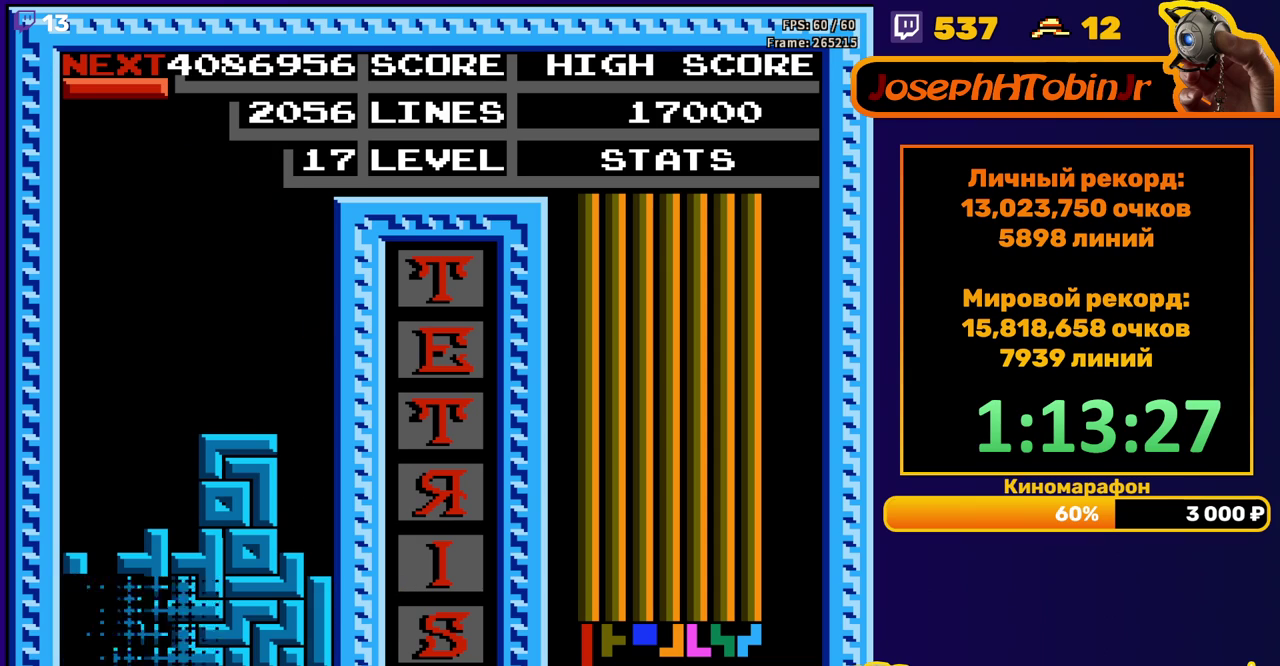
{"buttons": ["A", "DPAD_RIGHT"], "events": [[333, "DPAD_RIGHT", "down"], [467, "A", "down"]]}